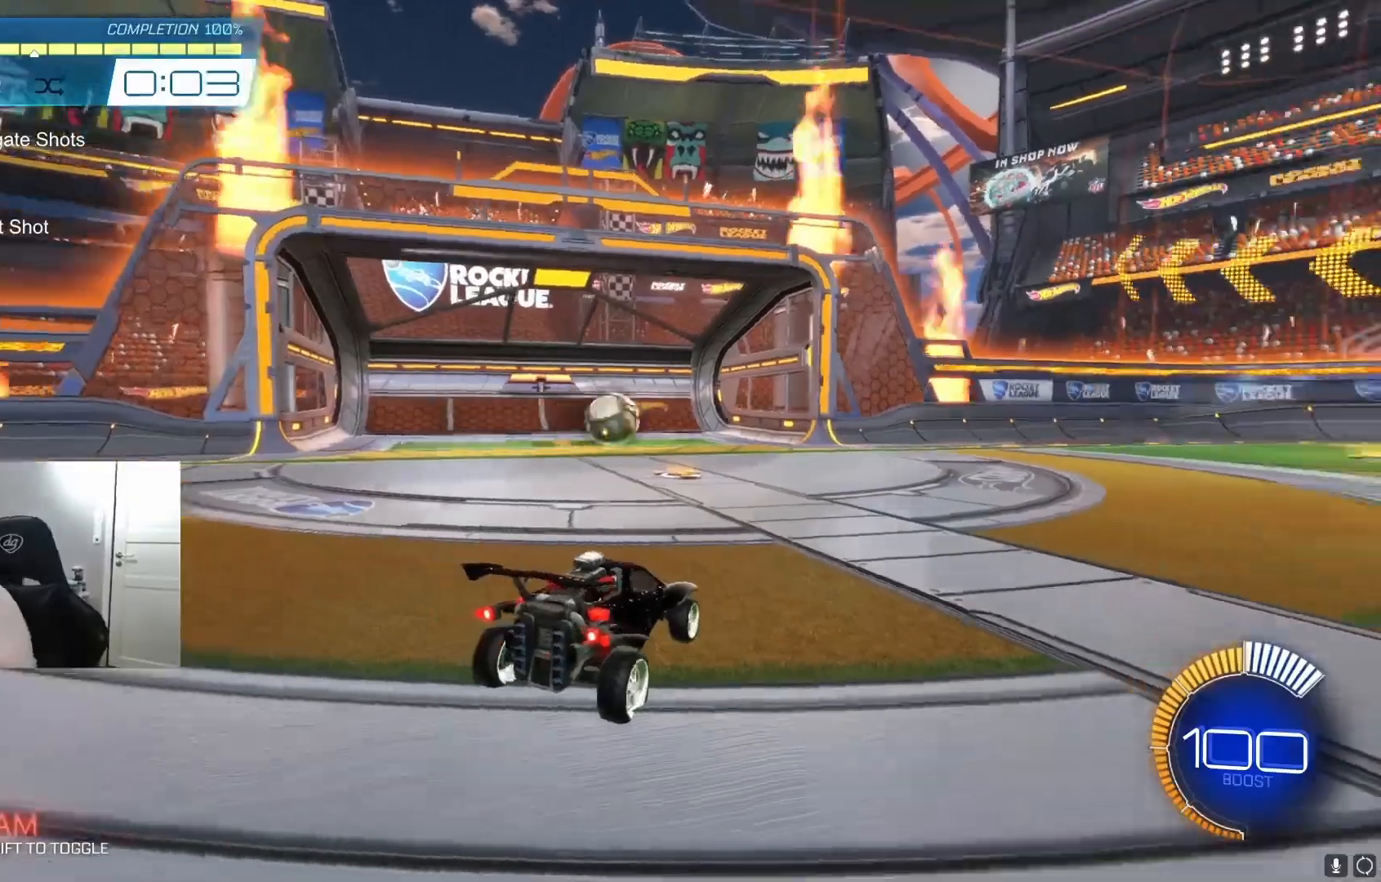
Gameplay with a controller (Xbox layout); each line is a JSON object with the inputs held at the frame after it. "events" lists button and stick changes between this image and that frame as [ms after this image, input, new state], when the widget could be followed in between. Not read: DPAD_DOWN DPAD_LEFT DPAD_RIGHT DPAD_UP L3 R3 SELECT START right_stick.
{"buttons": [], "left_stick": "center", "events": [[433, "L2", "down"], [467, "L2", "up"]]}
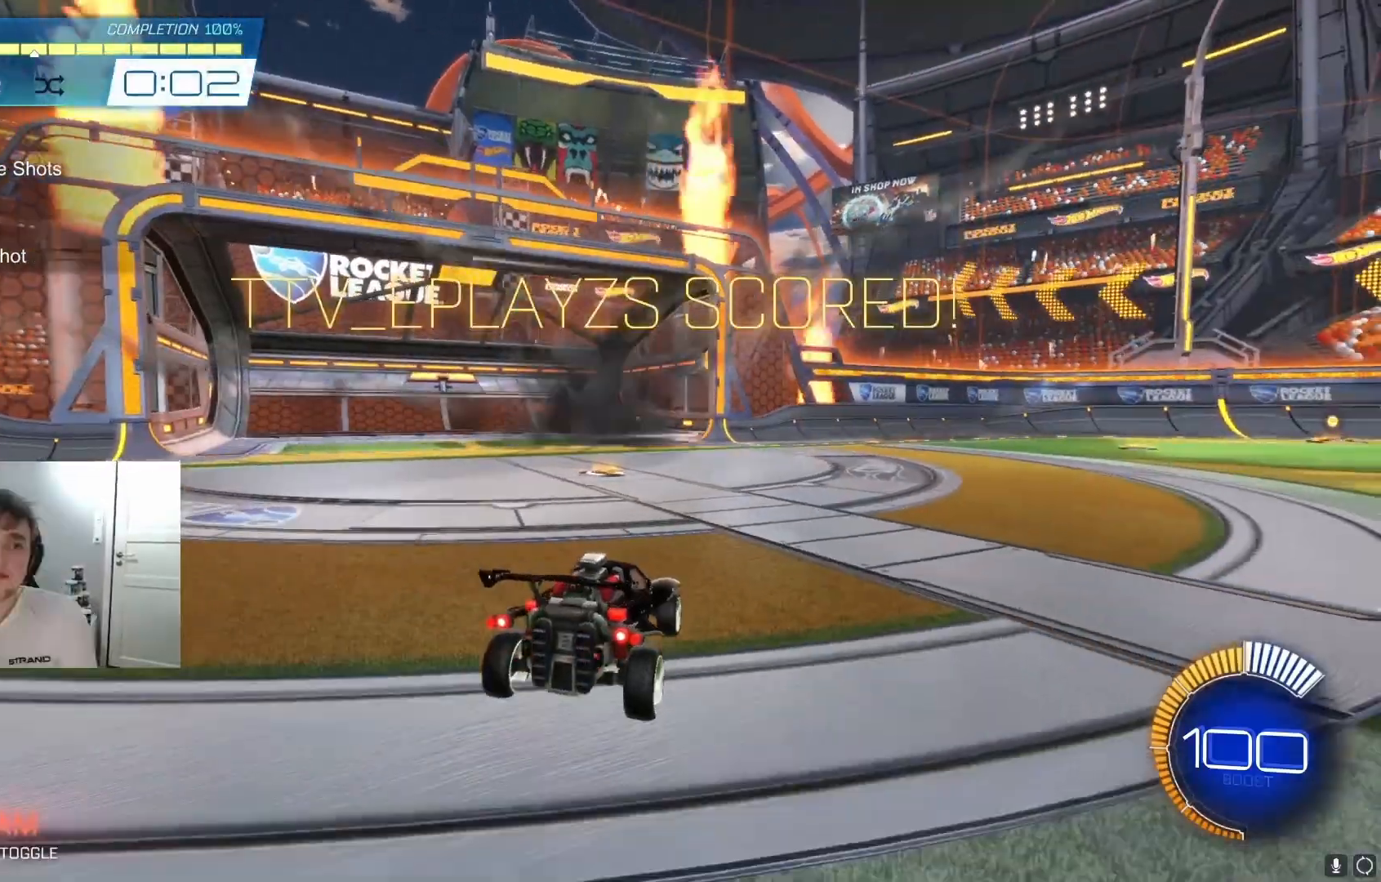
{"buttons": ["B"], "left_stick": "down", "events": [[233, "R2", "down"], [300, "R2", "up"], [400, "R2", "down"], [467, "A", "down"], [467, "R2", "up"], [467, "left_stick", "down"], [500, "A", "up"], [500, "B", "down"]]}
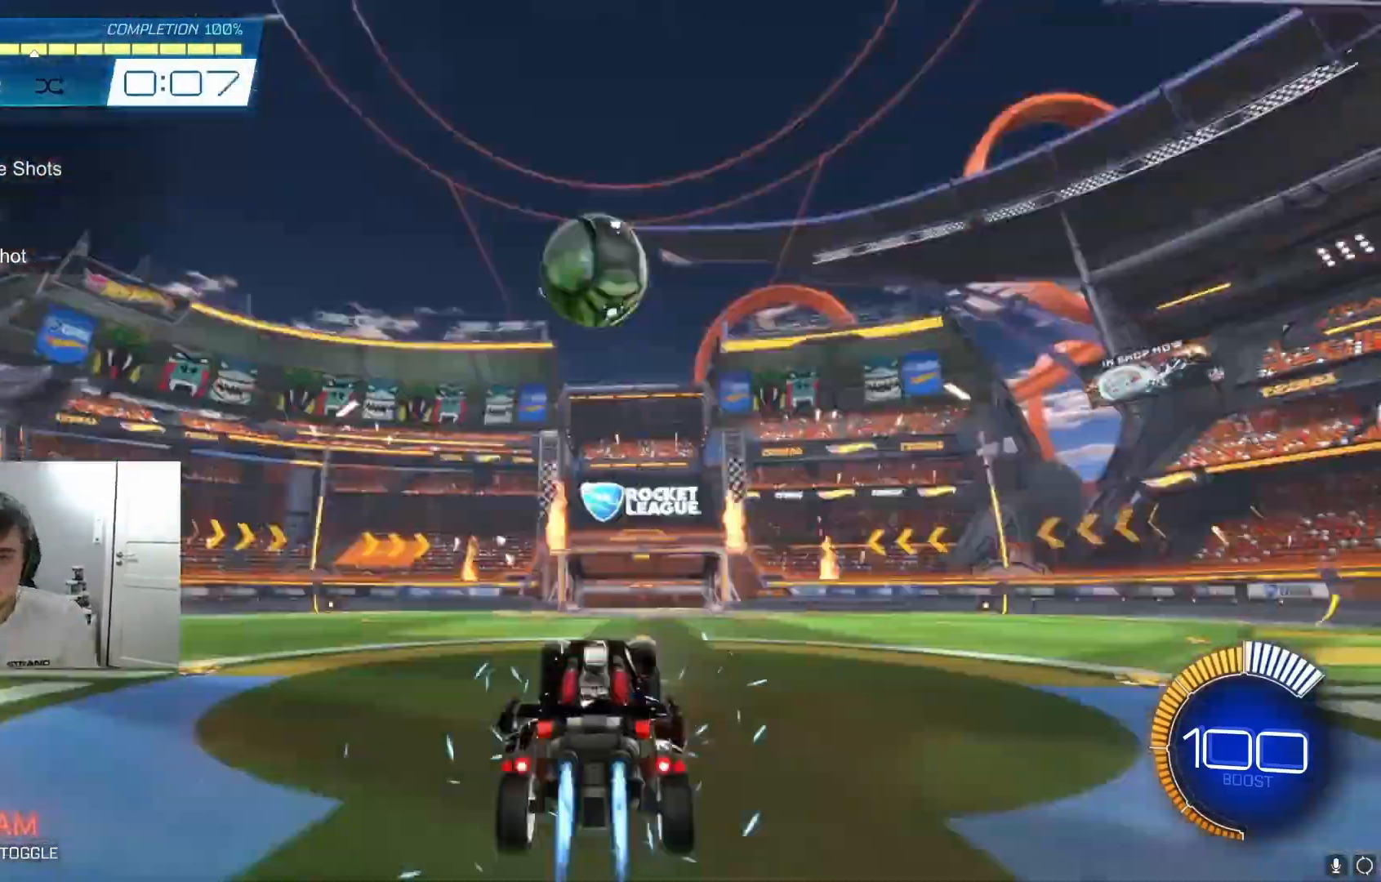
{"buttons": [], "left_stick": "center", "events": [[33, "A", "down"], [67, "A", "up"], [67, "R1", "down"], [100, "left_stick", "center"], [133, "B", "up"], [167, "left_stick", "up-right"], [233, "R1", "up"], [267, "R2", "down"], [267, "left_stick", "center"], [333, "A", "down"], [333, "R2", "up"], [367, "B", "down"], [400, "A", "up"], [433, "R1", "down"], [433, "left_stick", "down-right"], [500, "B", "up"], [500, "R1", "up"], [500, "left_stick", "center"]]}
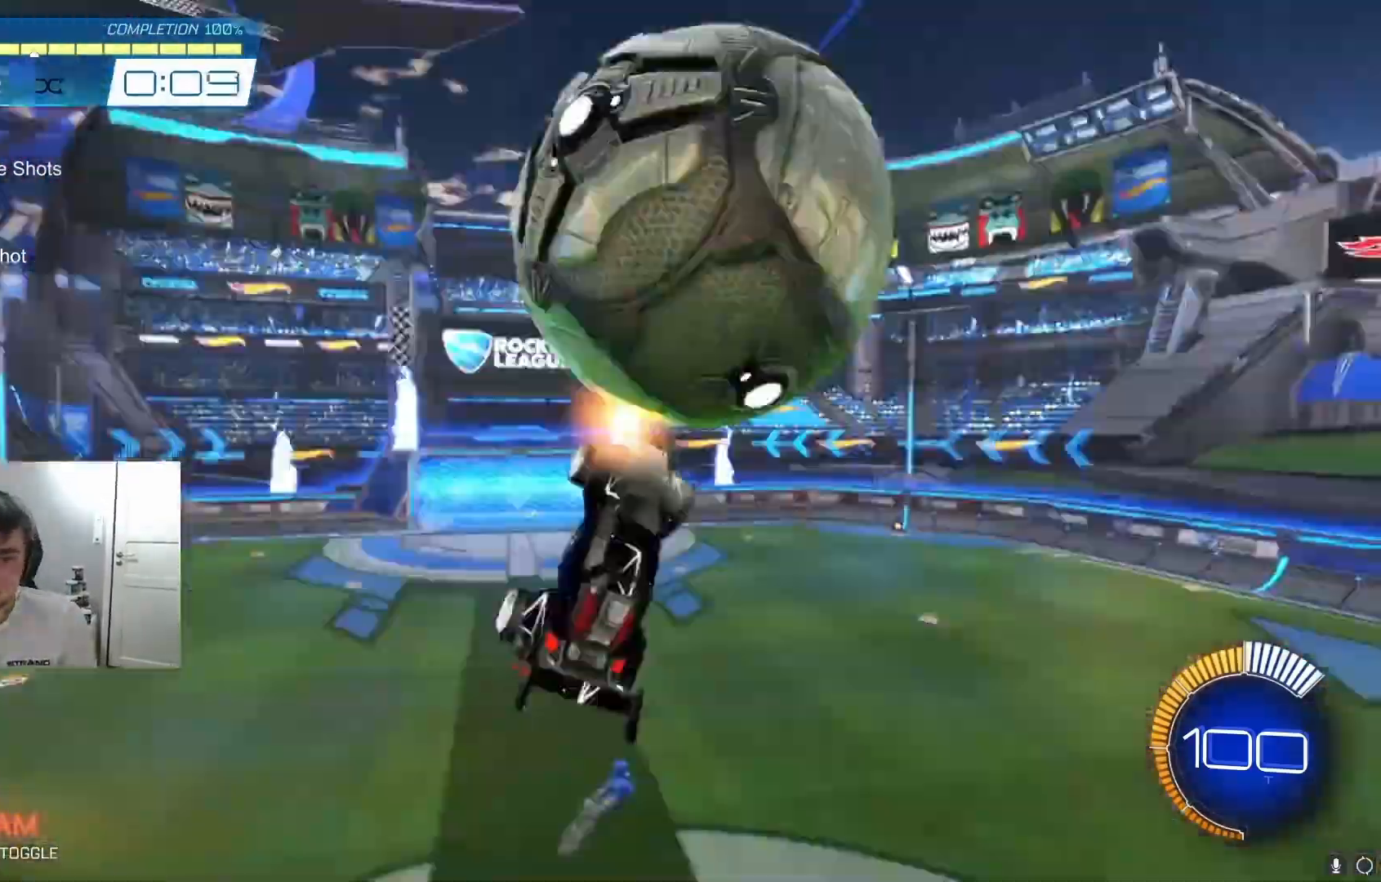
{"buttons": ["B"], "left_stick": "down", "events": [[33, "R2", "down"], [100, "A", "down"], [100, "R2", "up"], [133, "A", "up"], [133, "B", "down"], [200, "R1", "down"], [267, "left_stick", "right"], [300, "B", "up"], [367, "R1", "up"], [367, "left_stick", "center"], [400, "R2", "down"], [467, "A", "down"], [467, "R2", "up"], [467, "left_stick", "down"], [500, "A", "up"], [500, "B", "down"]]}
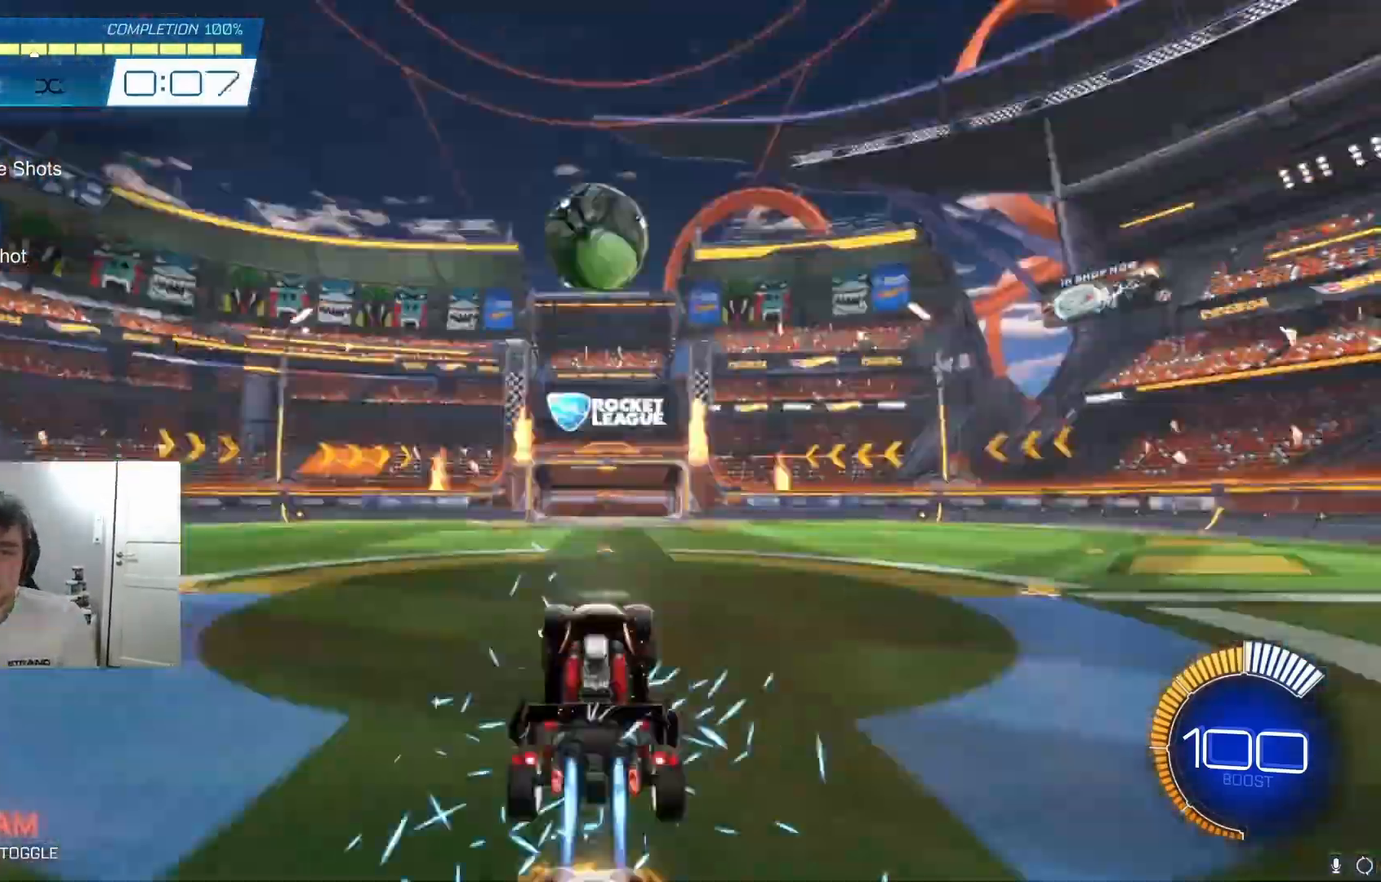
{"buttons": ["R2"], "left_stick": "center", "events": [[67, "R1", "down"], [167, "B", "up"], [167, "left_stick", "right"], [300, "B", "down"], [300, "left_stick", "center"], [367, "B", "up"], [400, "B", "down"], [433, "B", "up"], [467, "R1", "up"], [467, "R2", "down"]]}
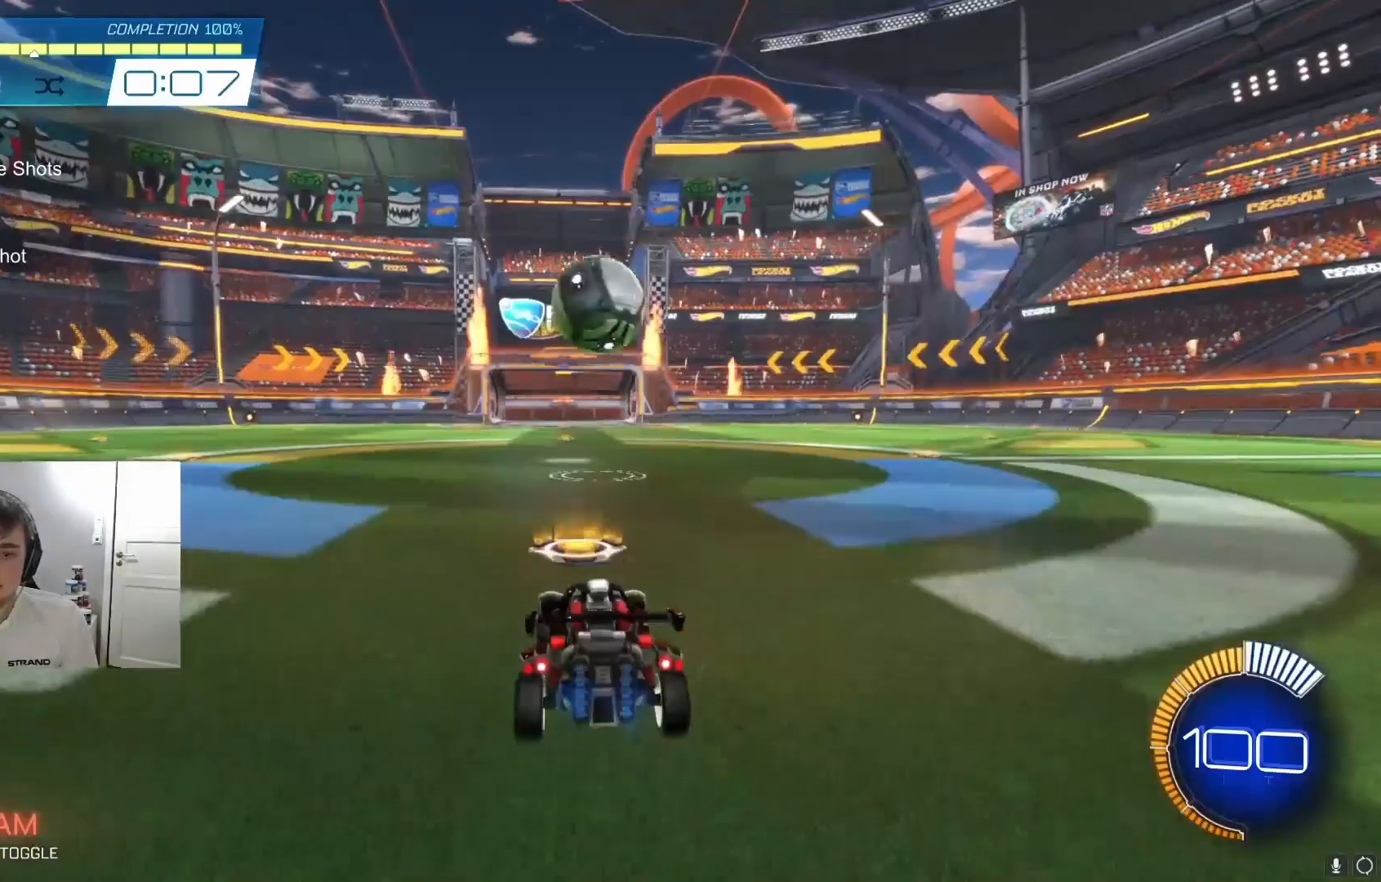
{"buttons": [], "left_stick": "down", "events": [[33, "A", "down"], [67, "A", "up"], [67, "R2", "up"], [100, "A", "down"], [100, "B", "down"], [133, "A", "up"], [133, "B", "up"], [133, "R1", "down"], [133, "left_stick", "right"], [167, "B", "down"], [200, "B", "up"], [233, "R1", "up"], [233, "left_stick", "center"], [267, "R2", "down"], [333, "A", "down"], [333, "R2", "up"], [367, "B", "down"], [400, "A", "up"], [400, "R1", "down"], [467, "B", "up"], [500, "R1", "up"], [500, "left_stick", "down"]]}
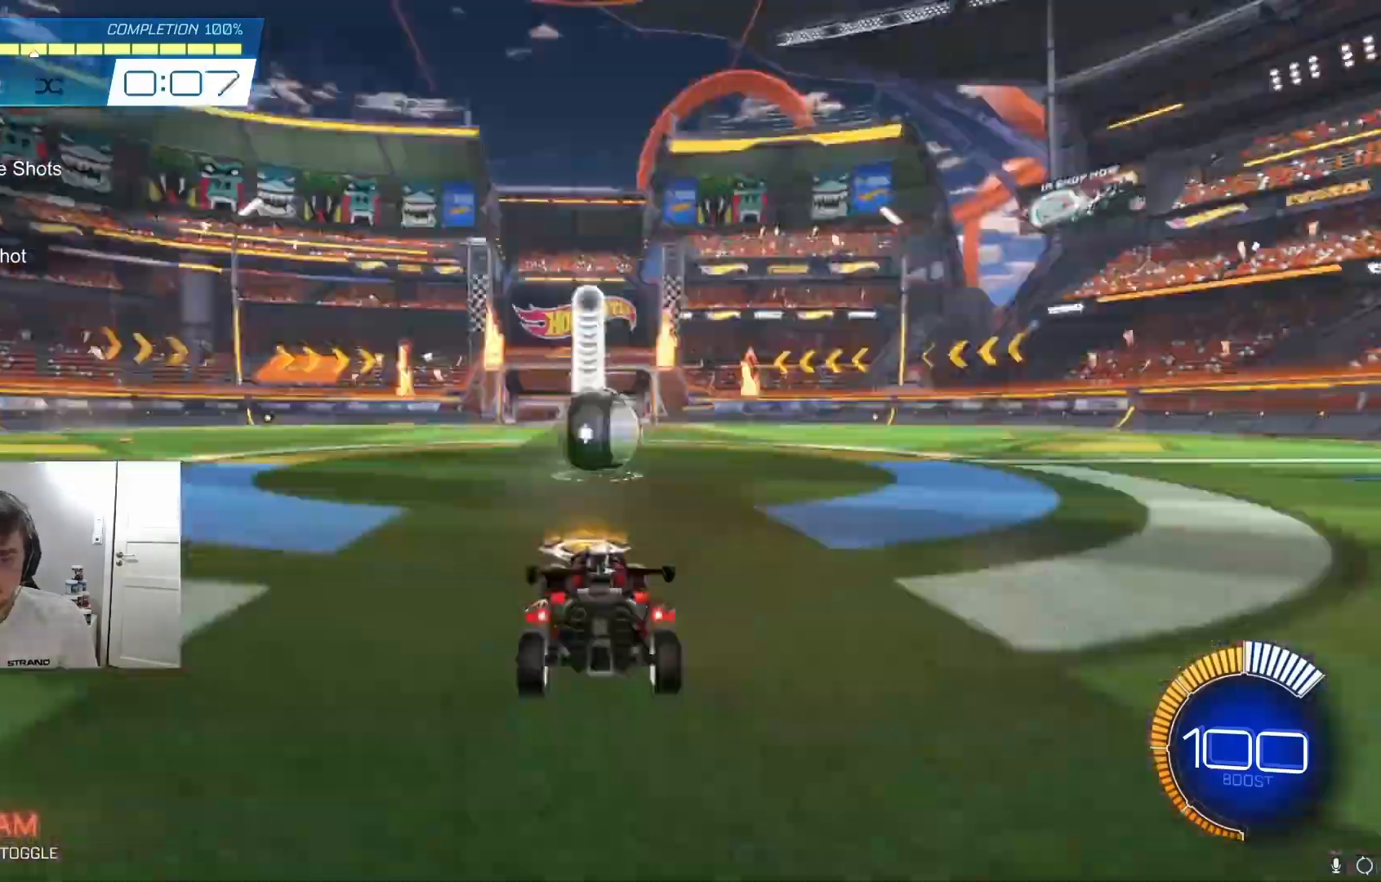
{"buttons": ["R1"], "left_stick": "center", "events": [[33, "R2", "down"], [33, "left_stick", "center"], [133, "R2", "up"], [267, "R2", "down"], [333, "A", "down"], [333, "R2", "up"], [367, "B", "down"], [400, "A", "up"], [400, "left_stick", "right"], [433, "R1", "down"], [500, "B", "up"], [500, "left_stick", "center"]]}
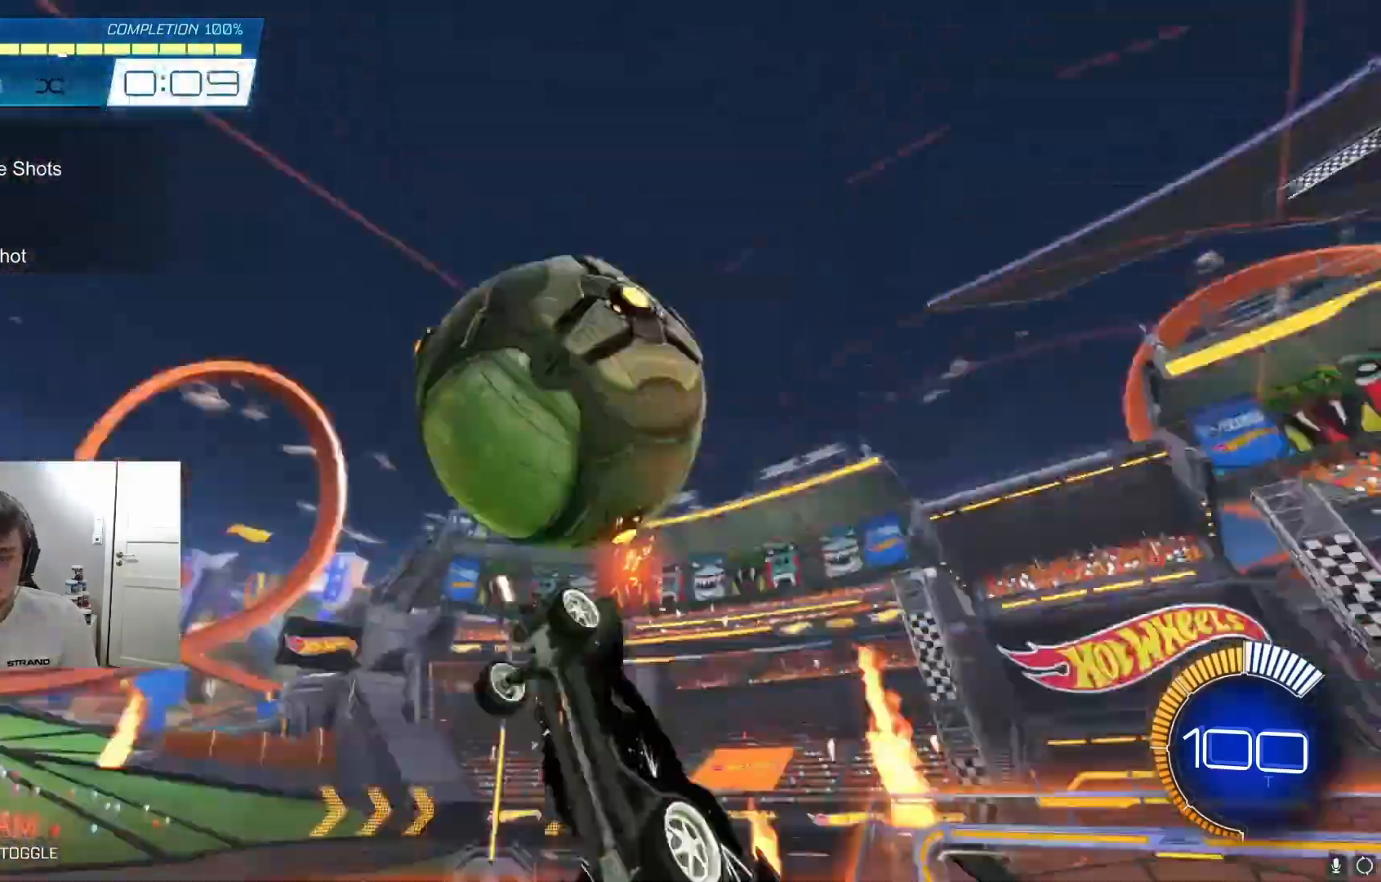
{"buttons": ["R2"], "left_stick": "center", "events": [[67, "R1", "up"], [467, "R2", "down"]]}
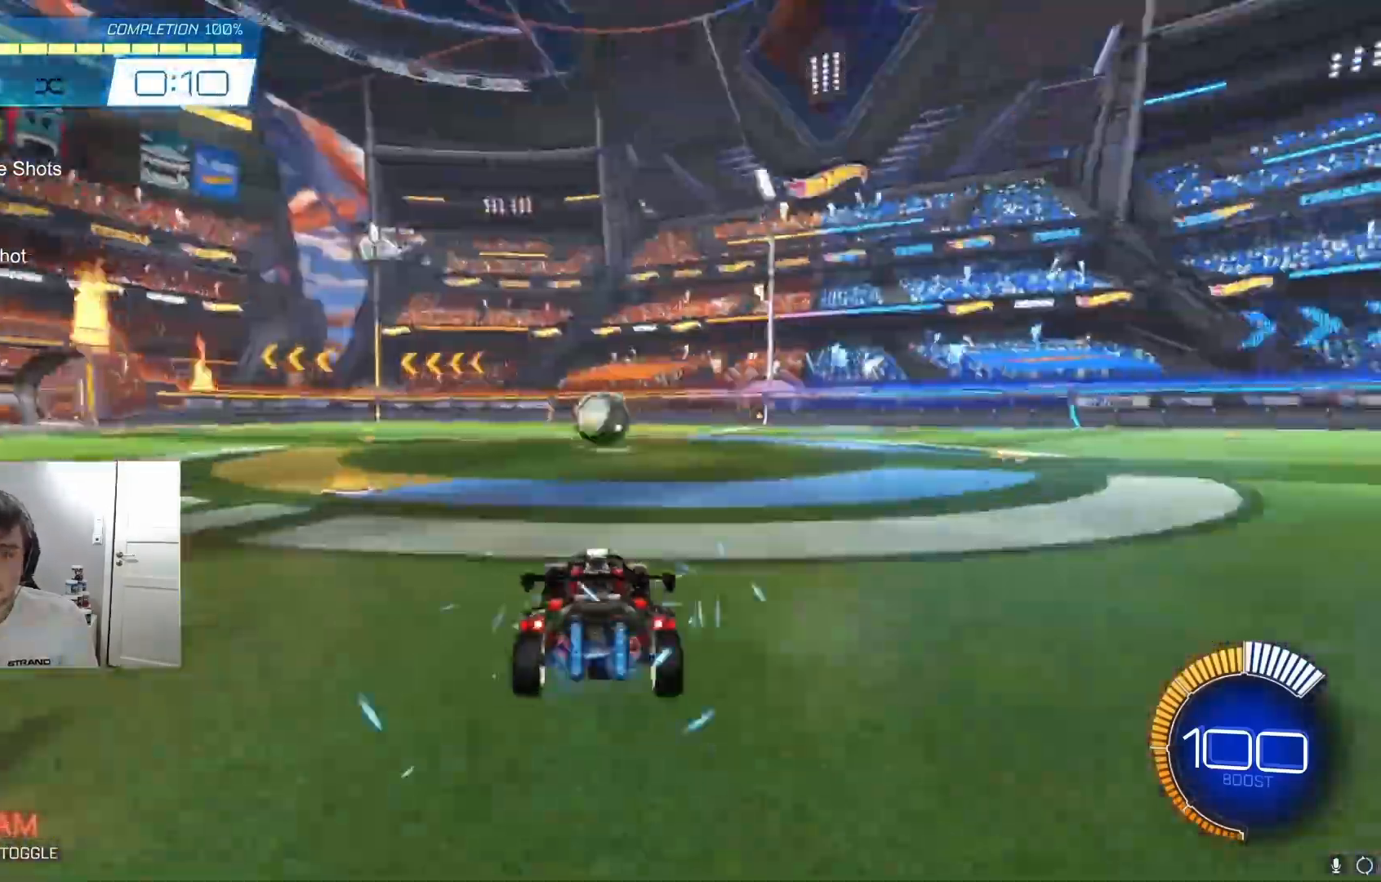
{"buttons": ["R2"], "left_stick": "center", "events": [[167, "L2", "down"], [167, "R2", "up"], [200, "L2", "up"], [233, "R2", "down"]]}
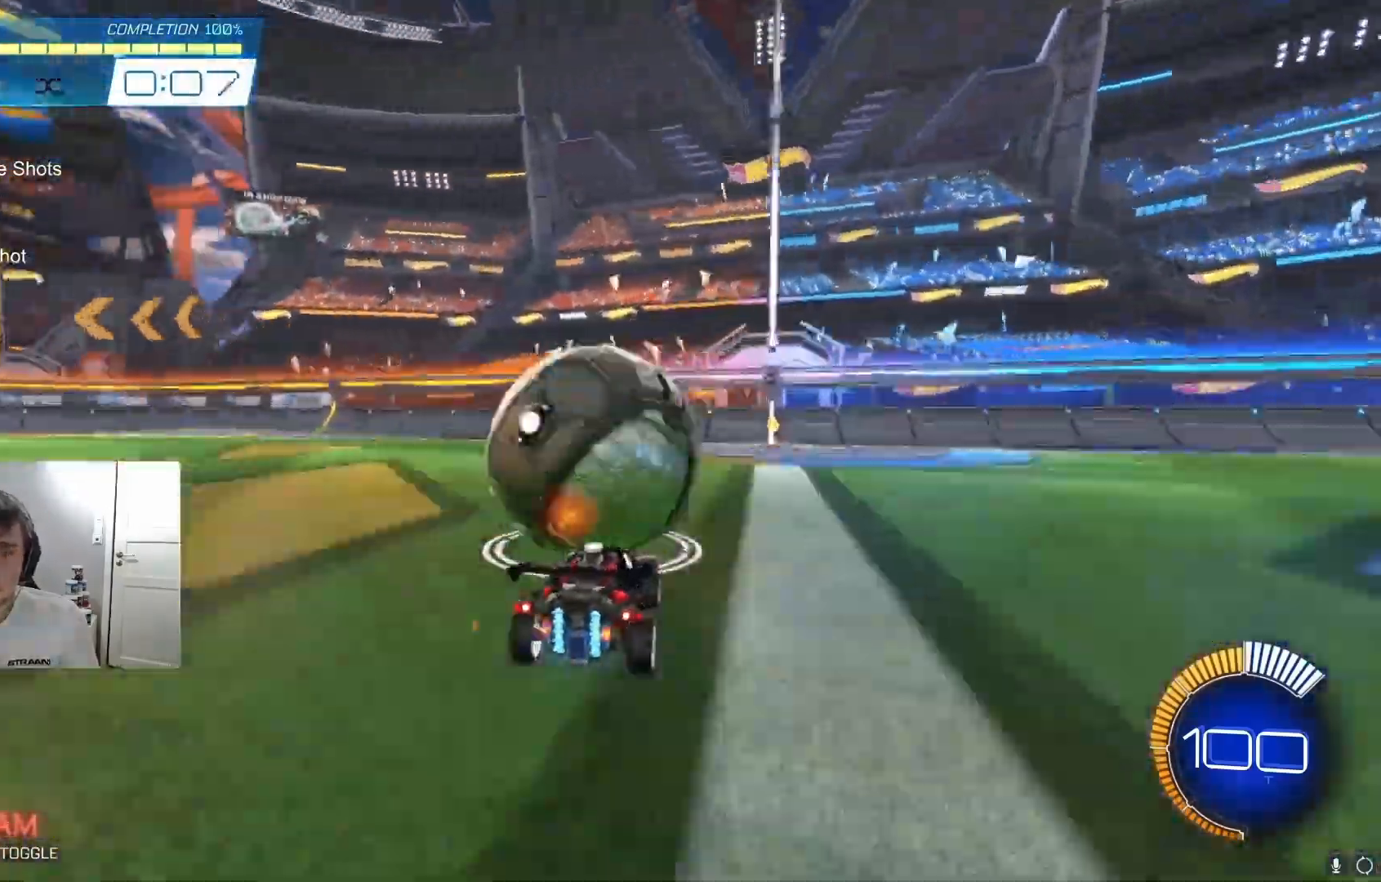
{"buttons": ["R1"], "left_stick": "right", "events": [[33, "B", "down"], [100, "B", "up"], [100, "R2", "up"], [133, "R2", "down"], [200, "B", "down"], [267, "A", "down"], [267, "B", "up"], [267, "R1", "down"], [267, "R2", "up"], [267, "left_stick", "down-right"], [300, "A", "up"], [333, "left_stick", "down-left"], [433, "B", "down"], [467, "B", "up"], [467, "left_stick", "right"]]}
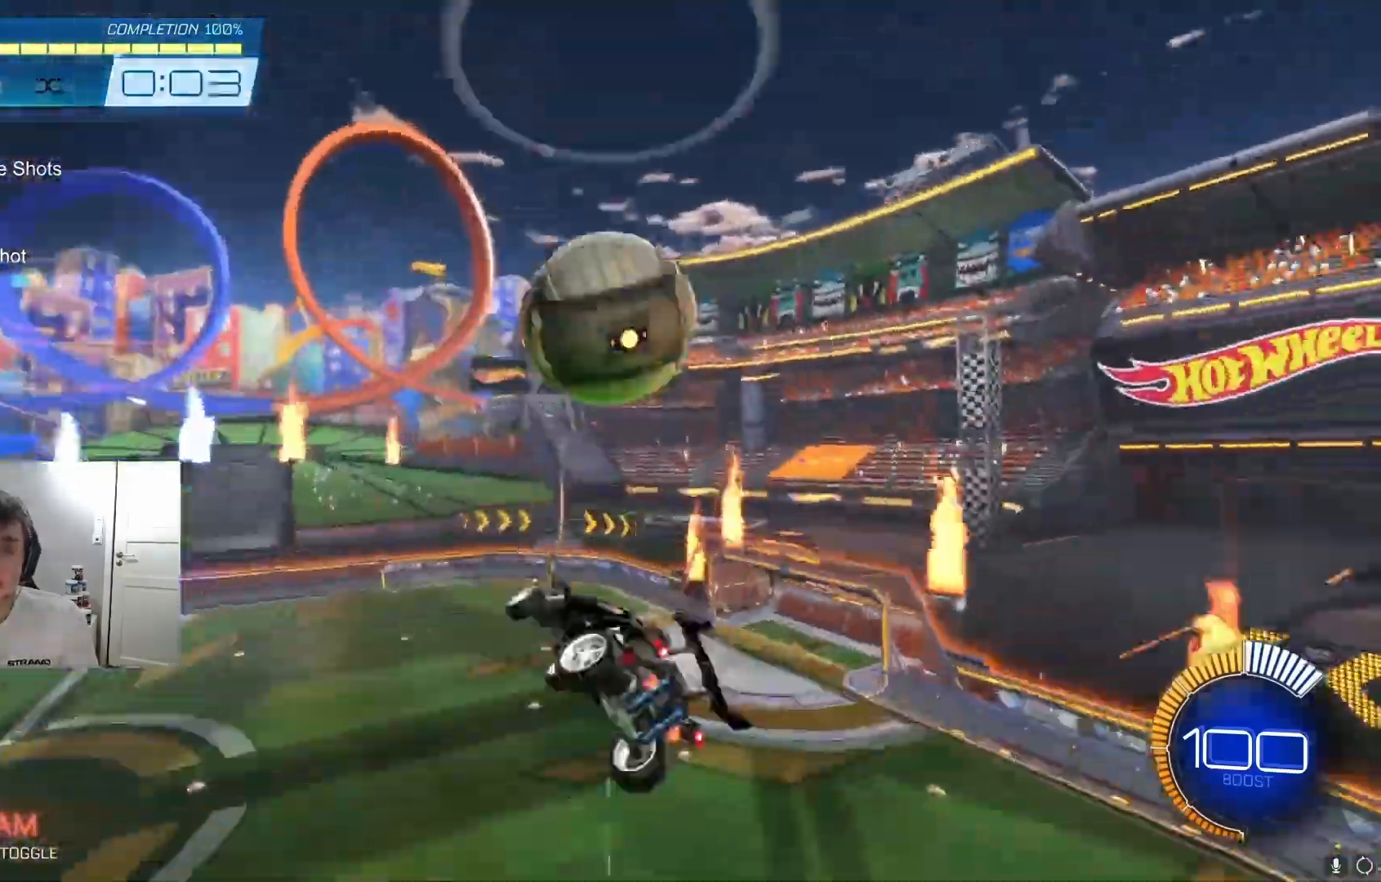
{"buttons": [], "left_stick": "center", "events": [[33, "B", "down"], [133, "B", "up"], [233, "B", "down"], [267, "left_stick", "center"], [467, "B", "up"], [500, "R1", "up"]]}
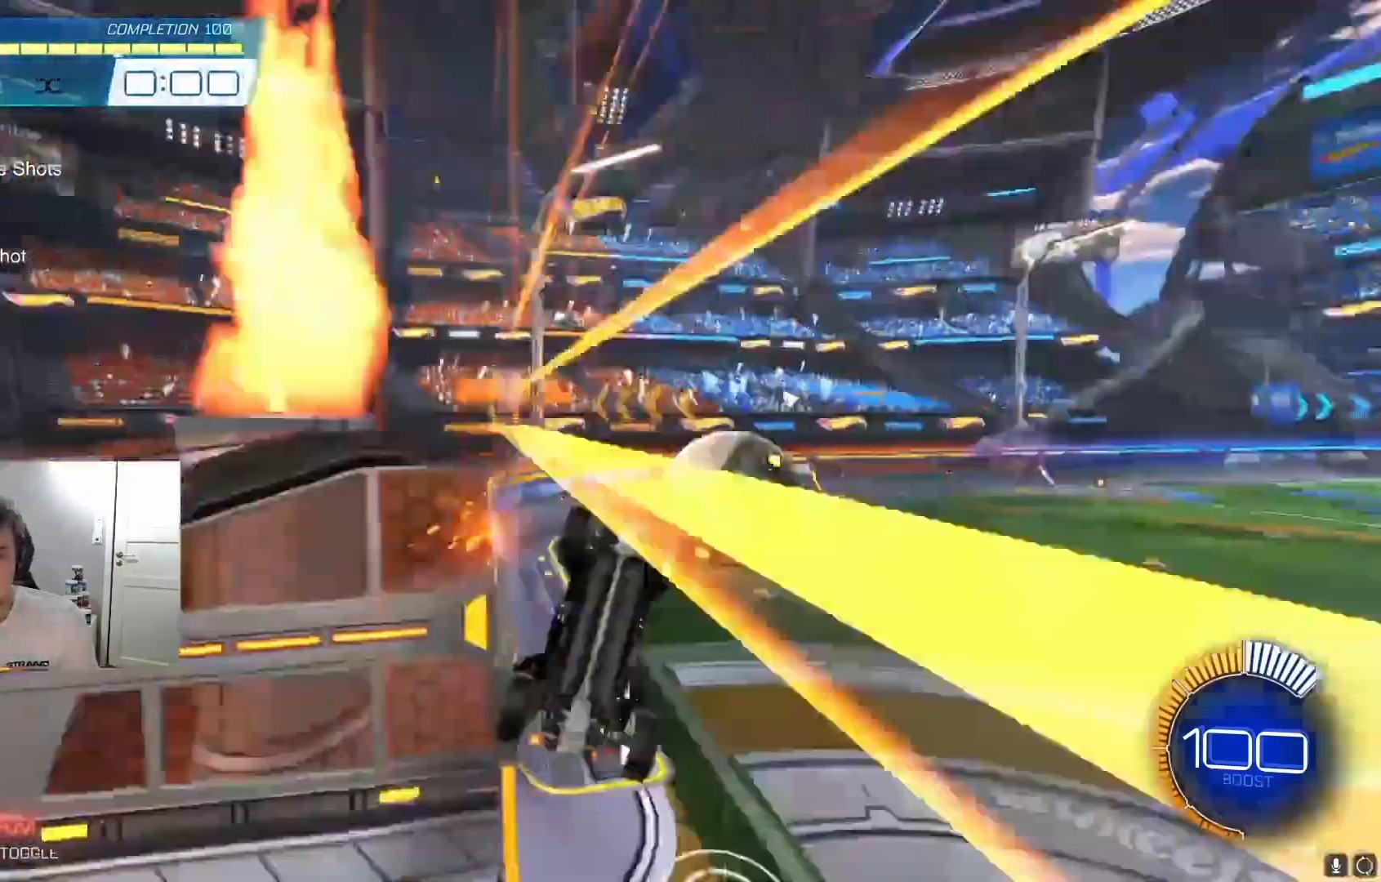
{"buttons": ["R2"], "left_stick": "center", "events": [[33, "R2", "down"], [67, "B", "down"], [133, "B", "up"], [233, "L2", "down"], [233, "R2", "up"], [267, "L2", "up"], [267, "R2", "down"], [467, "R2", "up"], [500, "R2", "down"]]}
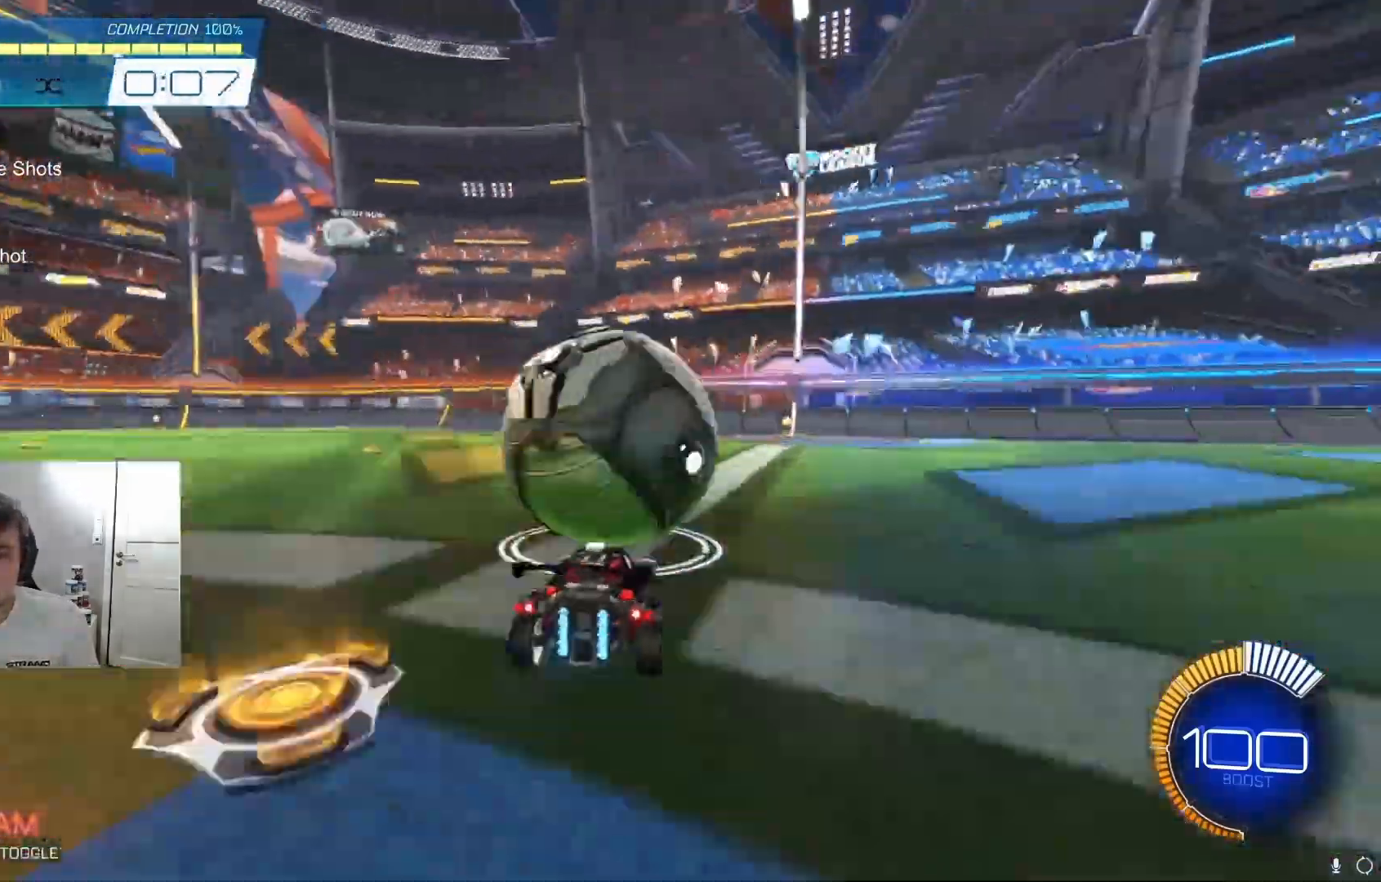
{"buttons": ["B", "R1"], "left_stick": "left", "events": [[133, "B", "down"], [200, "L2", "down"], [200, "R2", "up"], [233, "L2", "up"], [233, "R2", "down"], [267, "B", "up"], [300, "B", "down"], [367, "A", "down"], [367, "B", "up"], [367, "R2", "up"], [367, "left_stick", "right"], [400, "A", "up"], [400, "R1", "down"], [467, "B", "down"], [500, "left_stick", "left"]]}
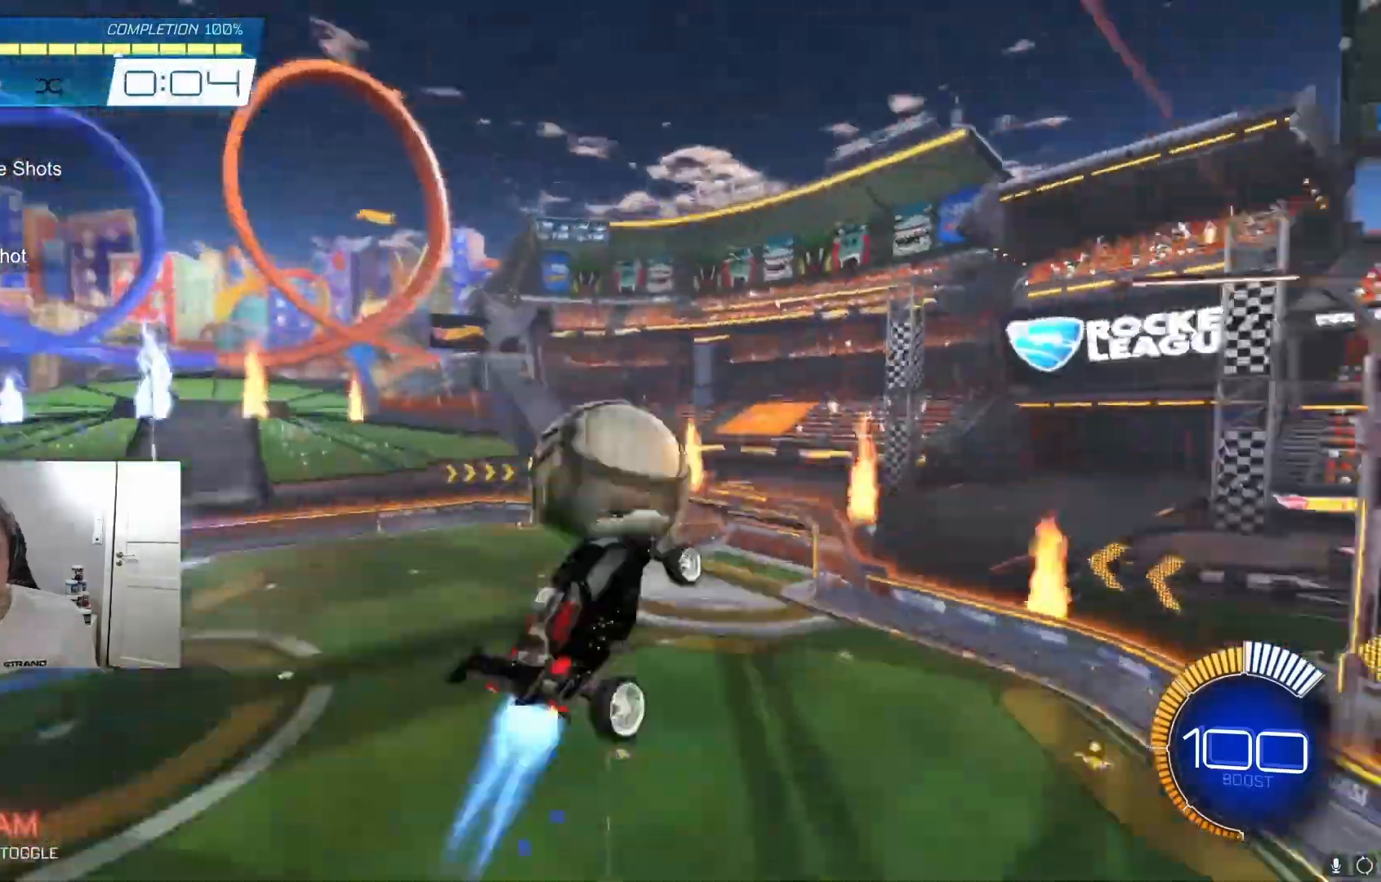
{"buttons": ["R2"], "left_stick": "up", "events": [[67, "B", "up"], [67, "R1", "up"], [100, "L1", "down"], [100, "left_stick", "right"], [233, "L1", "up"], [300, "B", "down"], [300, "R2", "down"], [300, "left_stick", "up"], [400, "B", "up"], [433, "A", "down"], [467, "A", "up"]]}
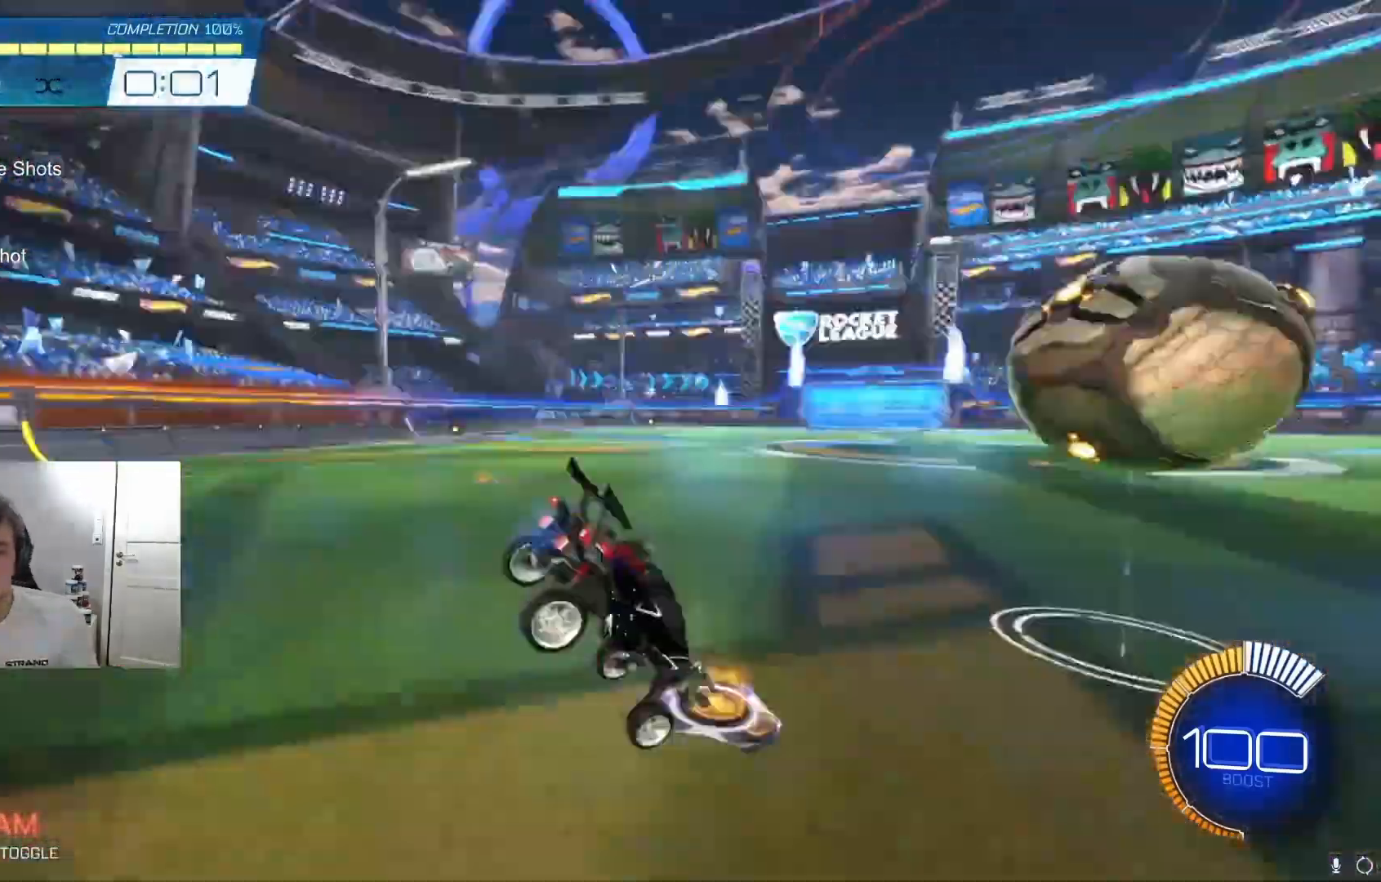
{"buttons": ["R2"], "left_stick": "center", "events": [[33, "B", "down"], [167, "B", "up"], [200, "L2", "down"], [200, "R2", "up"], [233, "L2", "up"], [267, "R2", "down"], [300, "left_stick", "center"]]}
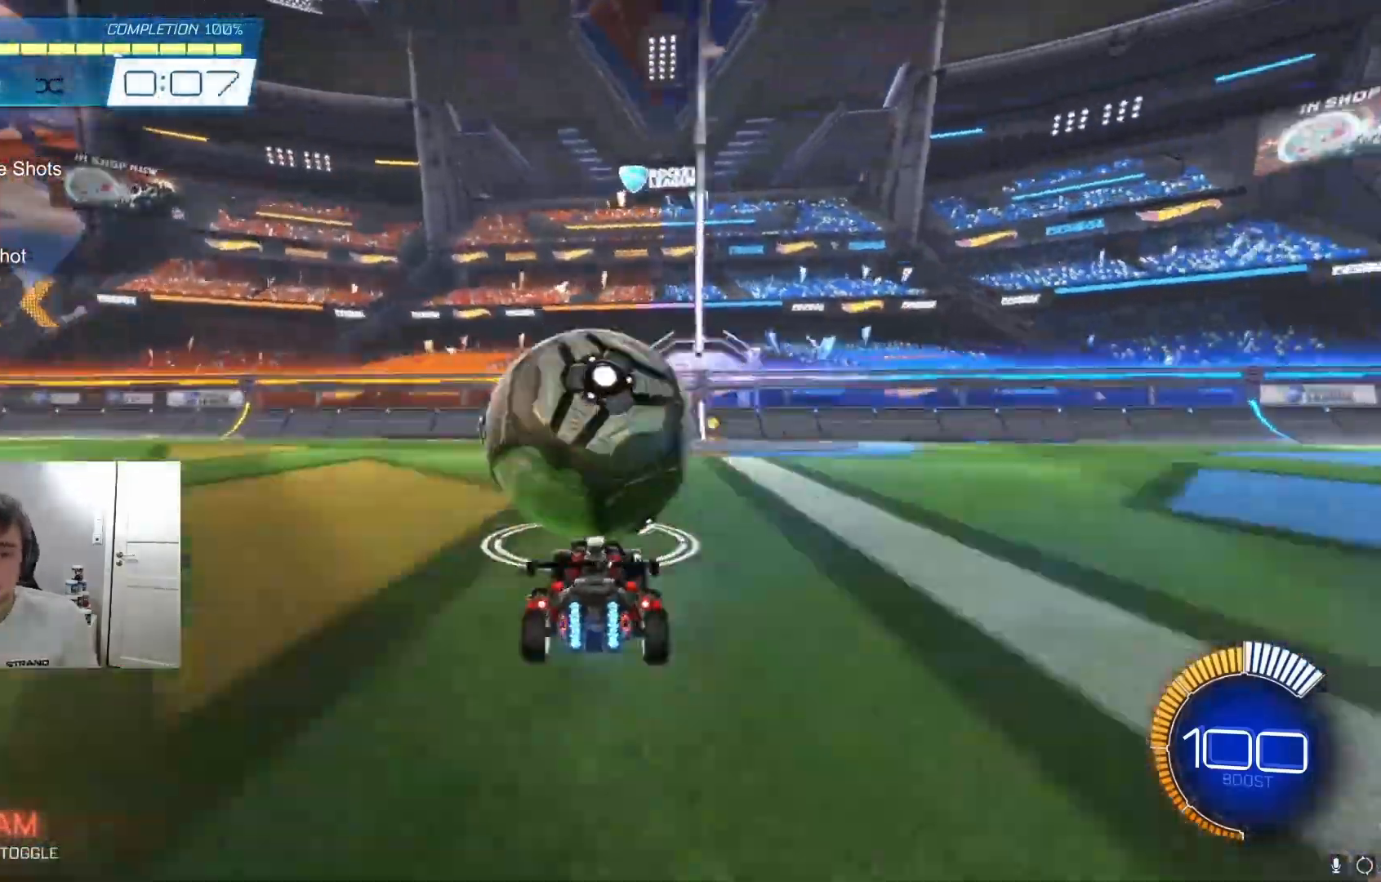
{"buttons": ["R1"], "left_stick": "up-right", "events": [[33, "B", "down"], [133, "B", "up"], [133, "R2", "up"], [167, "B", "down"], [167, "R2", "down"], [267, "A", "down"], [267, "B", "up"], [267, "R1", "down"], [267, "R2", "up"], [267, "left_stick", "right"], [300, "A", "up"], [367, "B", "down"], [467, "B", "up"], [500, "left_stick", "up-right"]]}
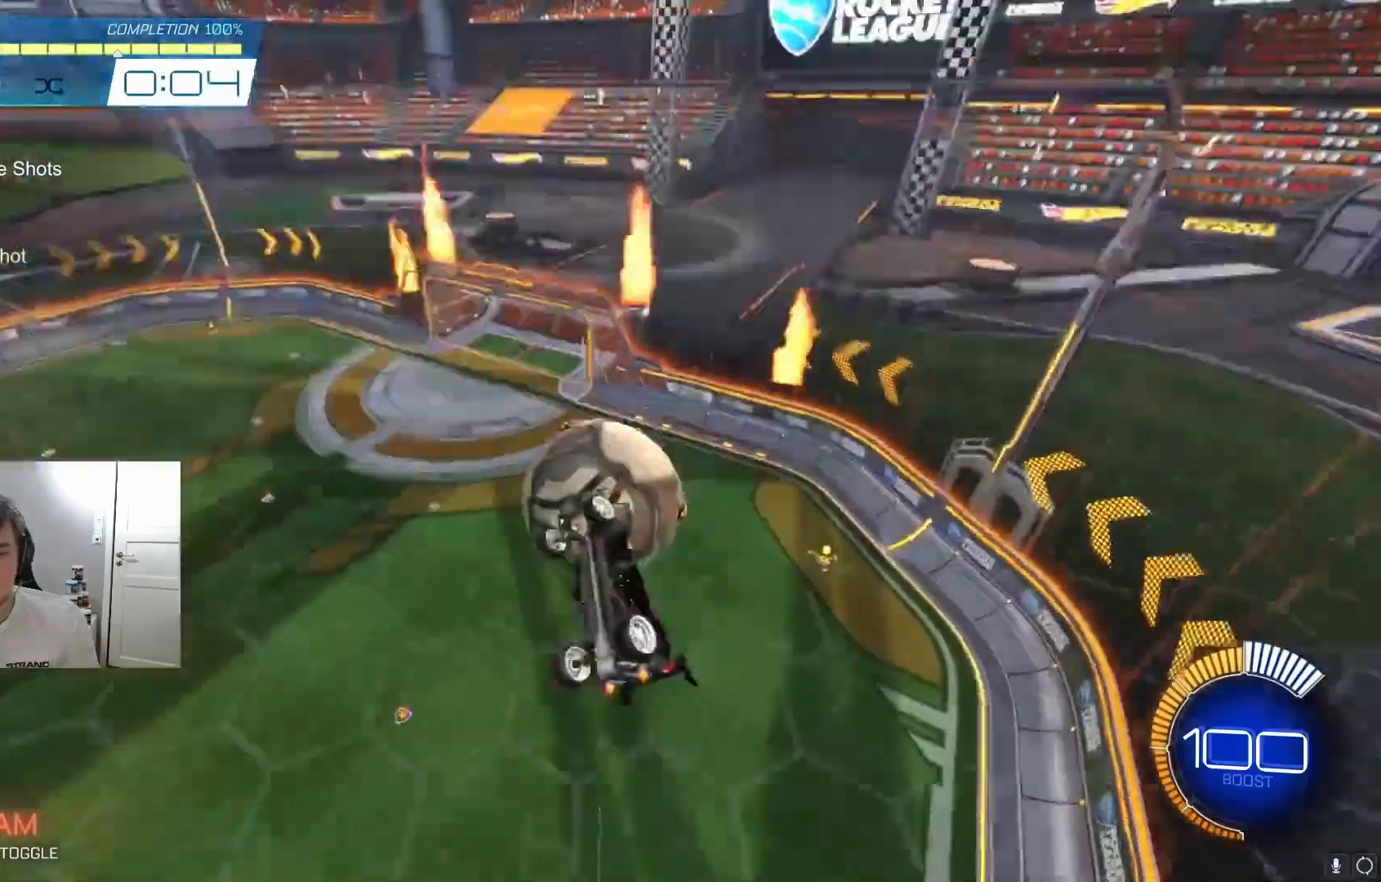
{"buttons": ["R2"], "left_stick": "center", "events": [[33, "left_stick", "up"], [100, "B", "down"], [100, "R1", "up"], [100, "R2", "down"], [133, "left_stick", "center"], [267, "B", "up"], [267, "L2", "down"], [267, "R2", "up"], [333, "L2", "up"], [333, "R2", "down"], [367, "B", "down"], [400, "B", "up"]]}
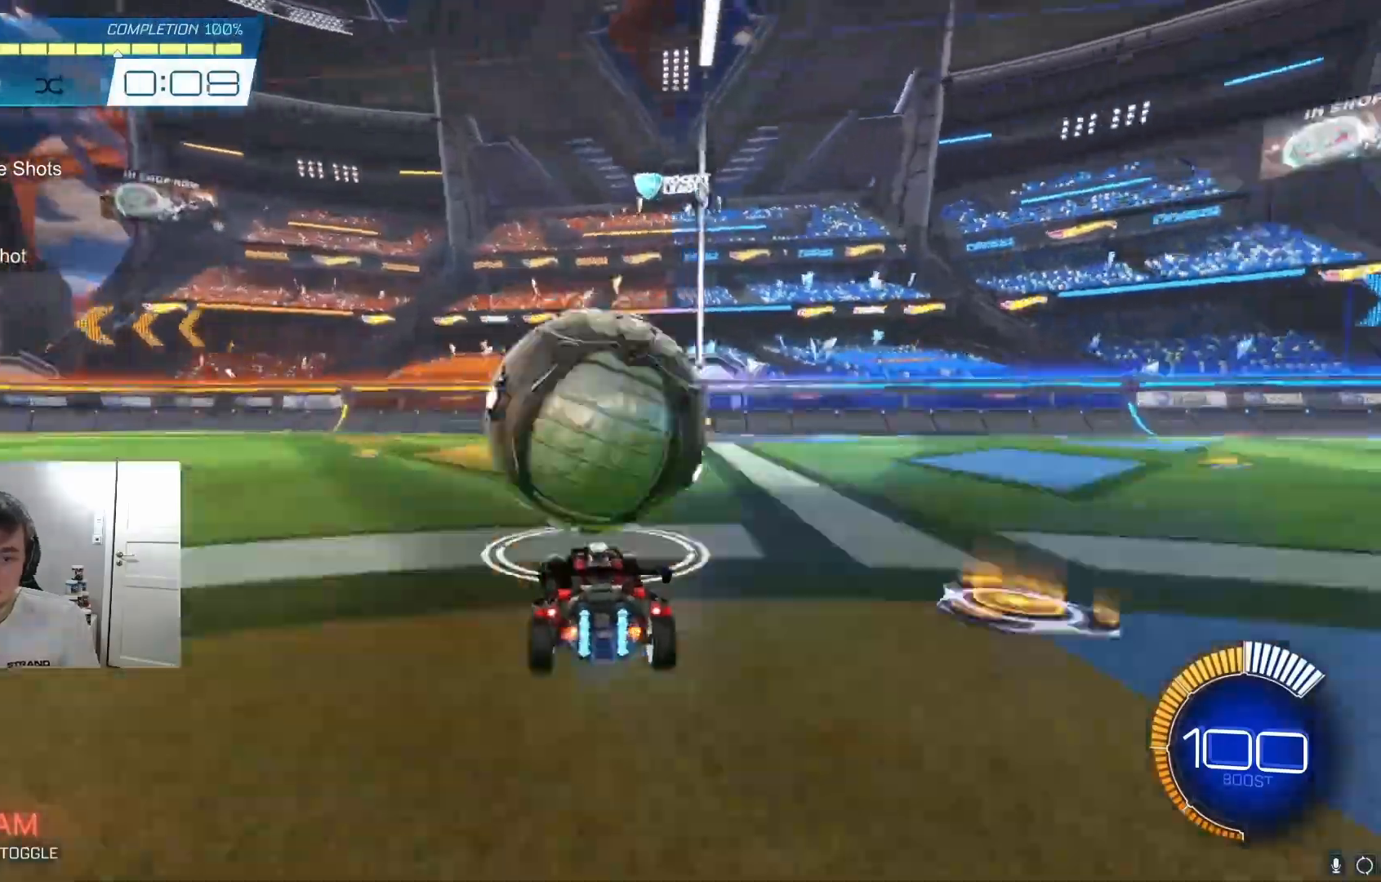
{"buttons": ["B", "R1"], "left_stick": "down", "events": [[100, "B", "down"], [167, "L2", "down"], [200, "B", "up"], [200, "L2", "up"], [200, "R2", "up"], [233, "B", "down"], [233, "R2", "down"], [267, "B", "up"], [300, "B", "down"], [333, "B", "up"], [367, "A", "down"], [367, "R1", "down"], [367, "R2", "up"], [367, "left_stick", "right"], [400, "A", "up"], [500, "B", "down"], [500, "left_stick", "down"]]}